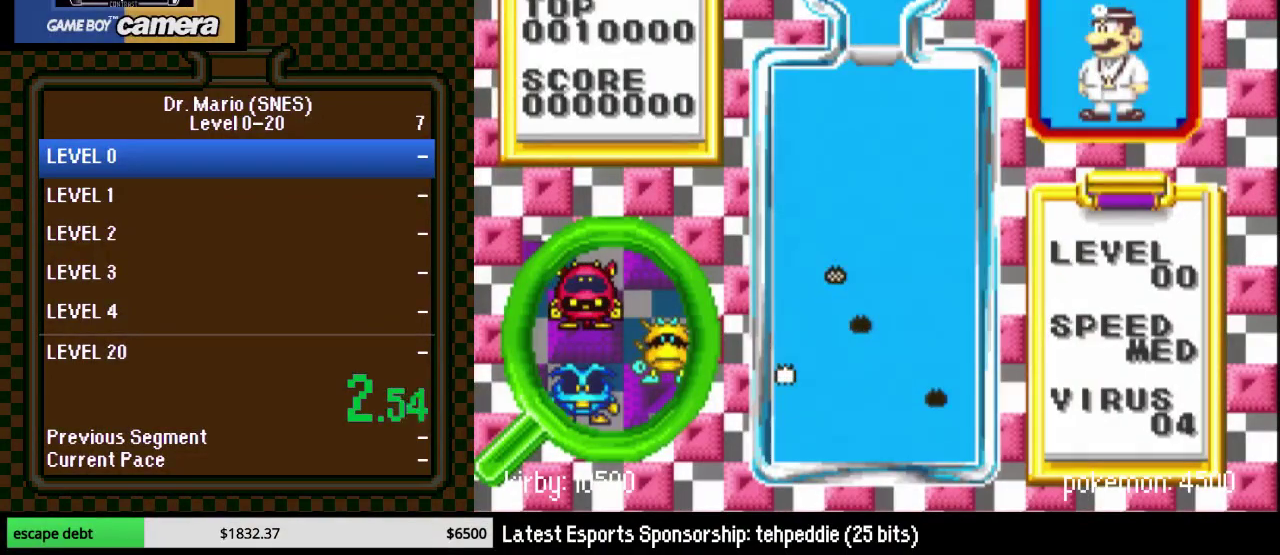
Gameplay with a controller (Nintendo layout); each line is a JSON object with the inputs held at the frame after it. "events" lists button and stick changes between this image and that frame as [ms after this image, input, new state], when the widget could be followed in between. Not read: L3 R3.
{"buttons": ["DPAD_DOWN"], "events": [[250, "DPAD_DOWN", "up"], [250, "DPAD_LEFT", "up"], [383, "DPAD_LEFT", "down"], [483, "DPAD_LEFT", "up"], [500, "DPAD_DOWN", "down"]]}
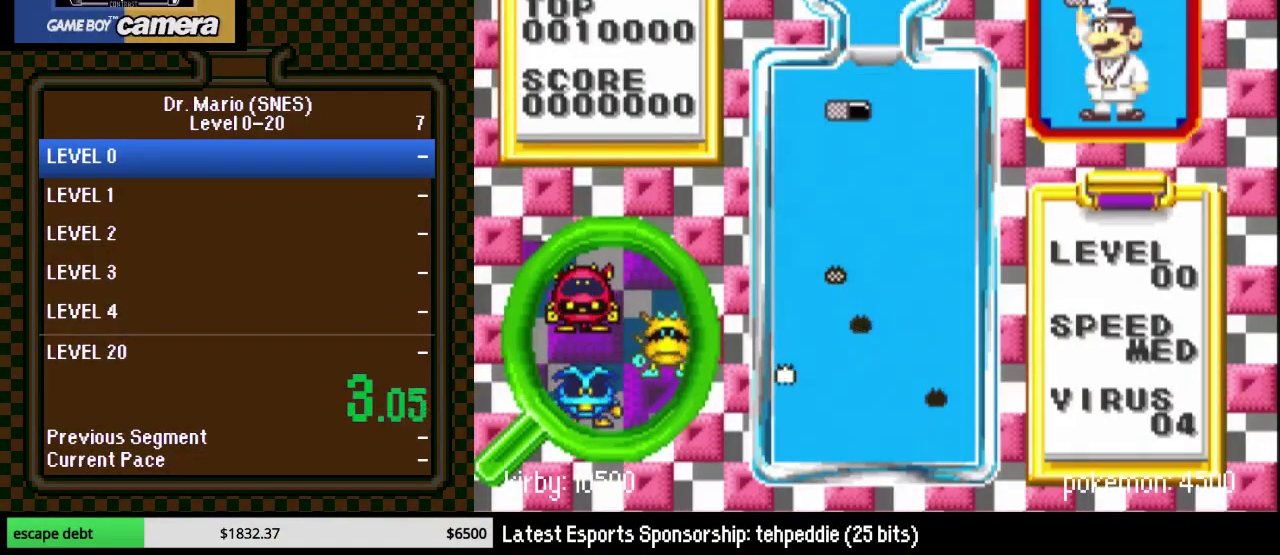
{"buttons": ["DPAD_DOWN"], "events": []}
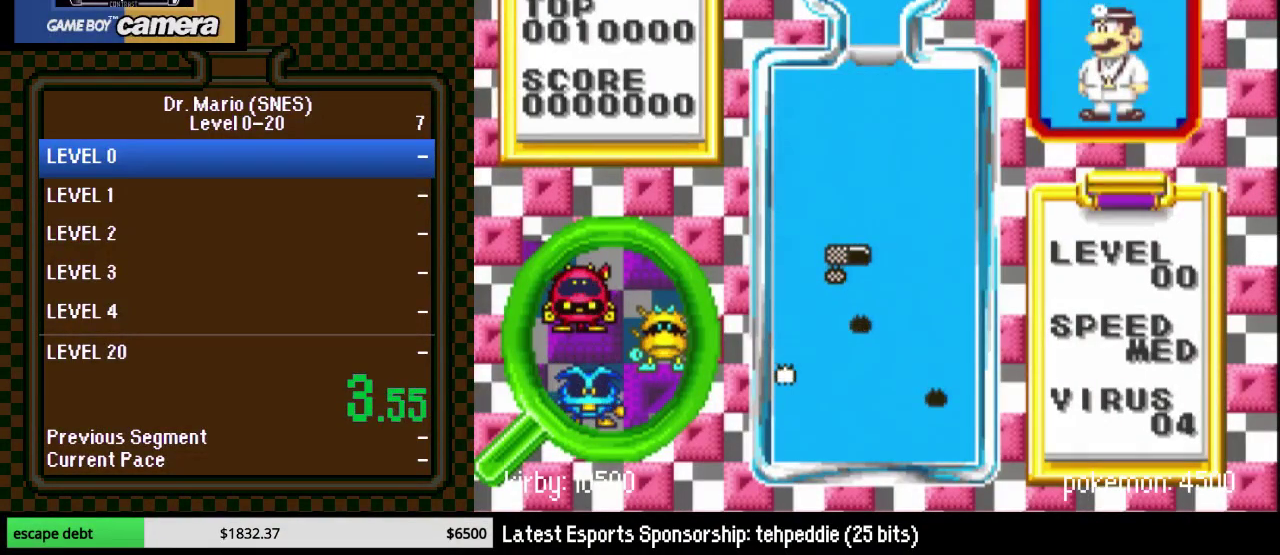
{"buttons": ["DPAD_LEFT"], "events": [[183, "DPAD_DOWN", "up"], [283, "DPAD_LEFT", "down"], [367, "B", "down"], [367, "DPAD_LEFT", "up"], [450, "DPAD_LEFT", "down"], [467, "B", "up"]]}
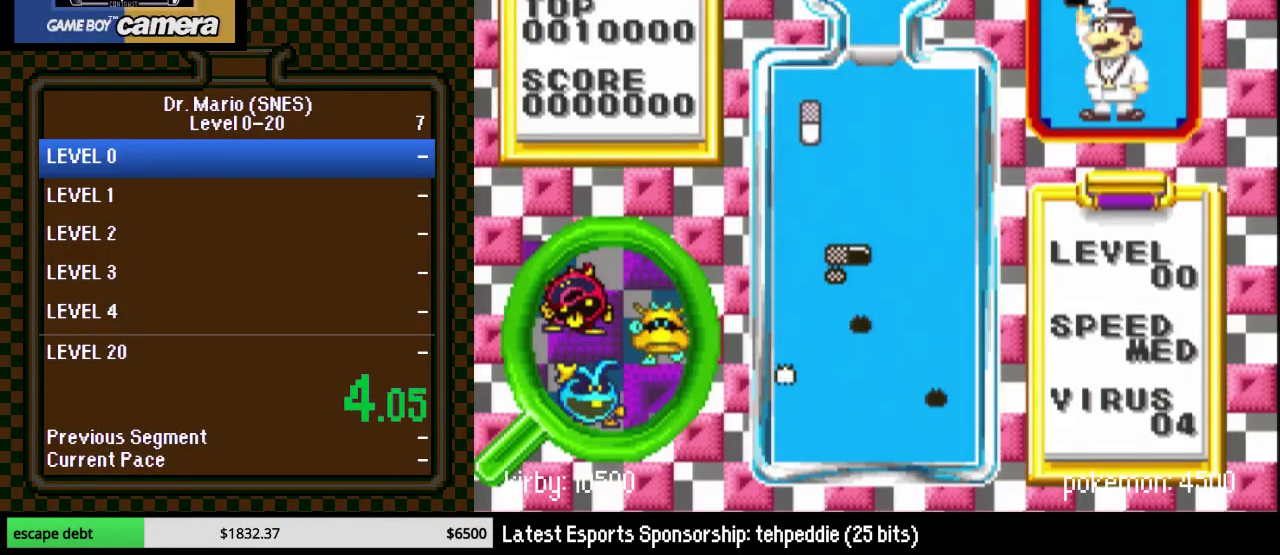
{"buttons": ["B", "DPAD_LEFT"], "events": [[33, "DPAD_LEFT", "up"], [100, "DPAD_DOWN", "down"], [433, "B", "down"], [500, "DPAD_DOWN", "up"], [500, "DPAD_LEFT", "down"]]}
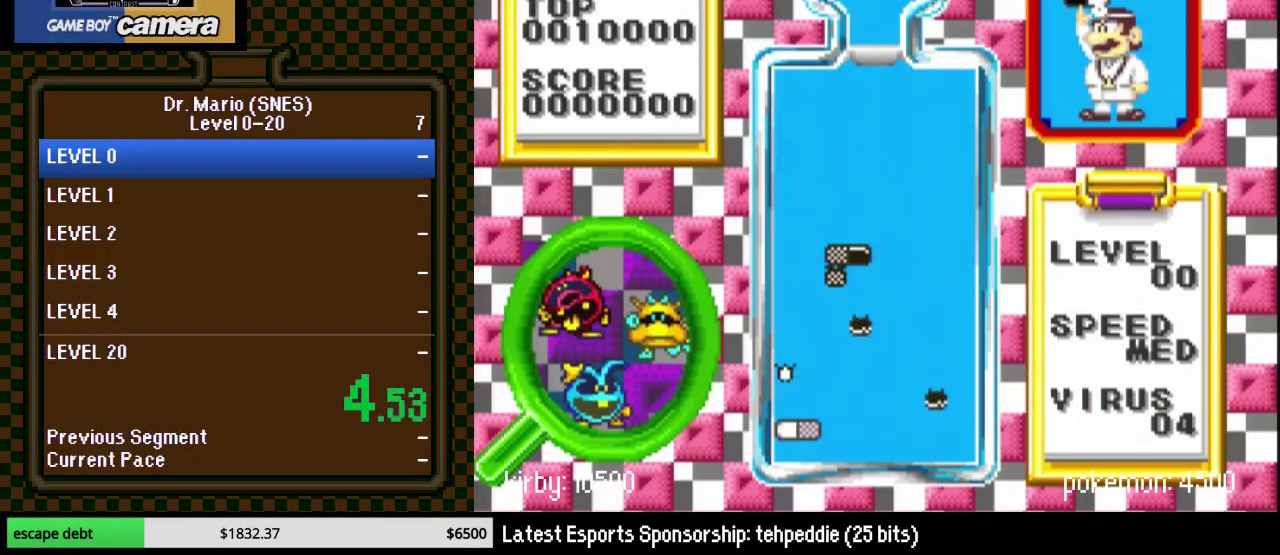
{"buttons": ["DPAD_DOWN"], "events": [[67, "B", "up"], [217, "DPAD_DOWN", "down"], [250, "DPAD_LEFT", "up"]]}
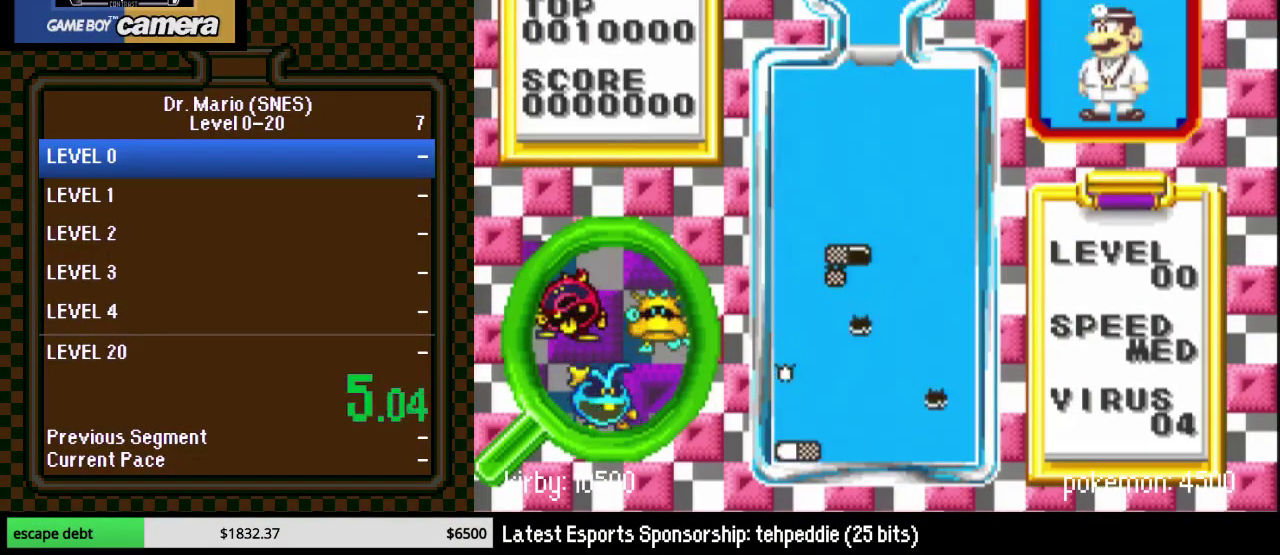
{"buttons": ["B"], "events": [[183, "DPAD_DOWN", "up"], [217, "DPAD_LEFT", "down"], [333, "DPAD_LEFT", "up"], [400, "B", "down"], [400, "DPAD_LEFT", "down"], [500, "DPAD_LEFT", "up"]]}
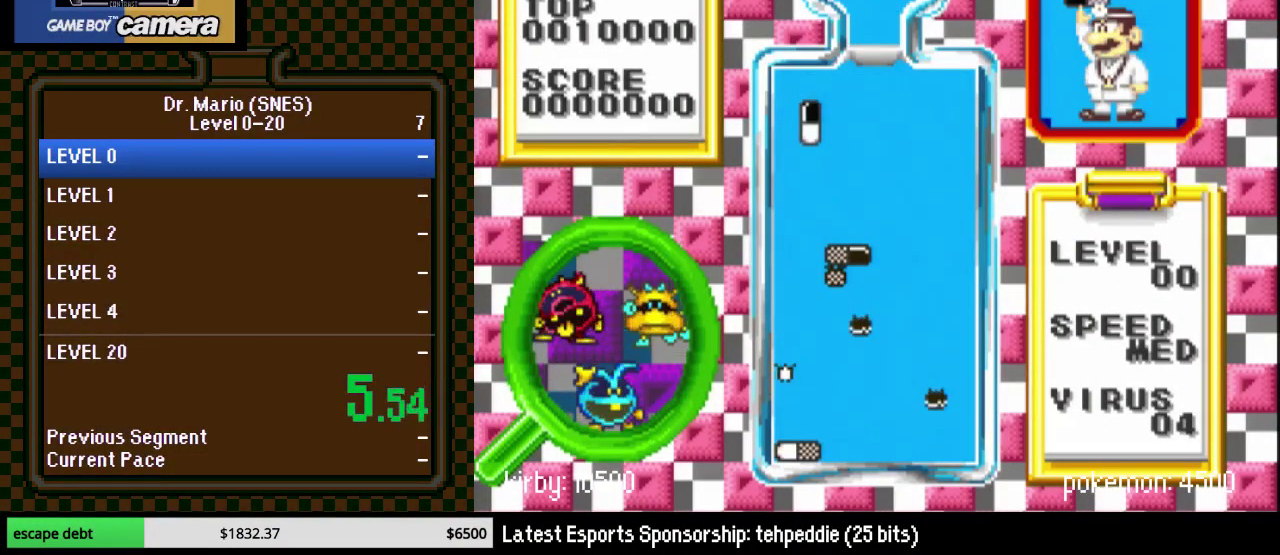
{"buttons": ["DPAD_LEFT"], "events": [[33, "B", "up"], [117, "DPAD_DOWN", "down"], [367, "DPAD_DOWN", "up"], [433, "DPAD_LEFT", "down"]]}
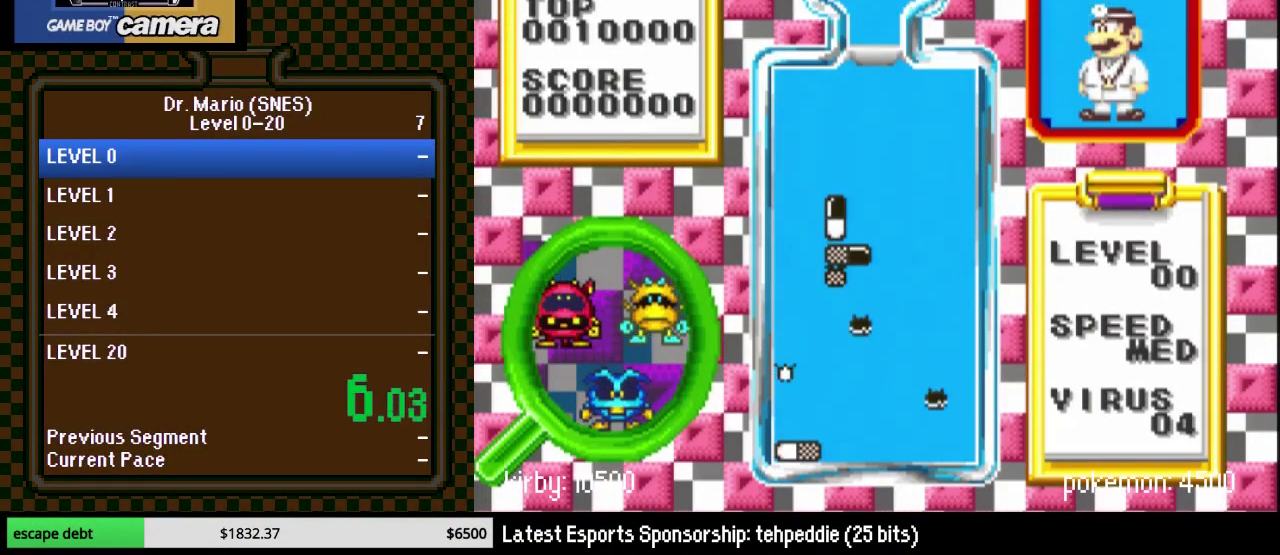
{"buttons": ["B"], "events": [[50, "DPAD_LEFT", "up"], [250, "DPAD_LEFT", "down"], [400, "DPAD_LEFT", "up"], [467, "B", "down"]]}
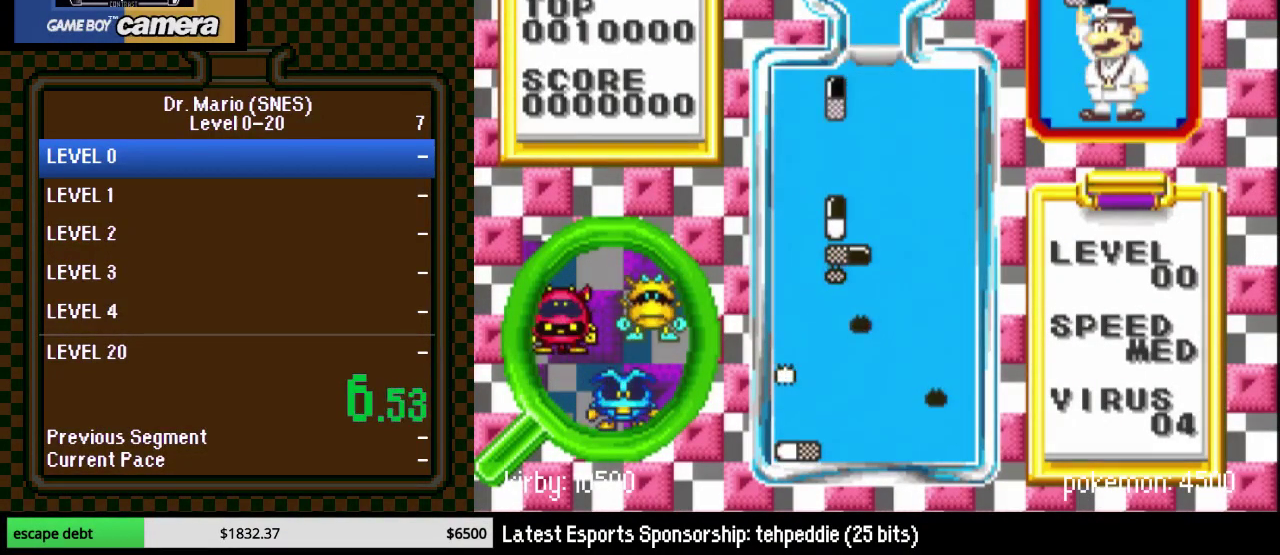
{"buttons": [], "events": [[117, "B", "up"], [183, "DPAD_LEFT", "down"], [317, "DPAD_LEFT", "up"]]}
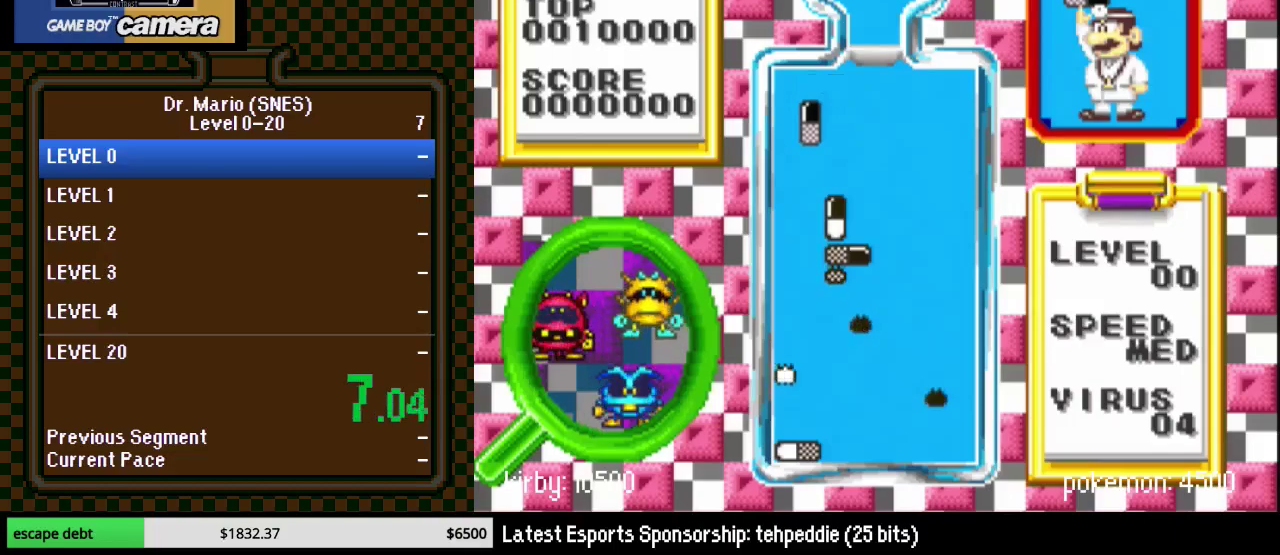
{"buttons": ["DPAD_RIGHT"], "events": [[50, "DPAD_DOWN", "down"], [383, "DPAD_DOWN", "up"], [433, "DPAD_RIGHT", "down"]]}
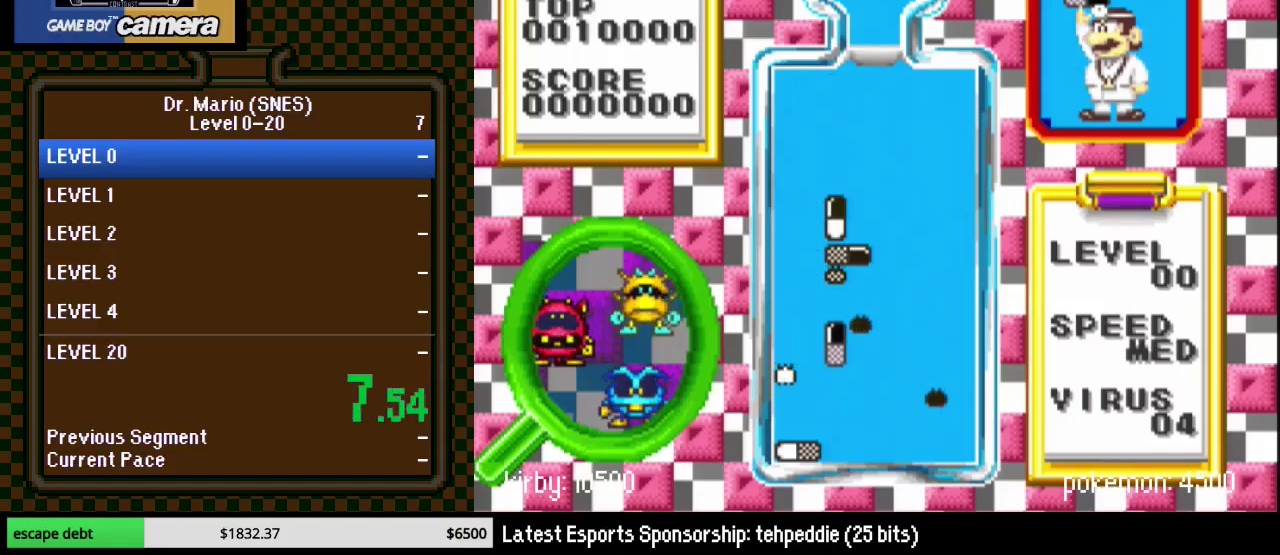
{"buttons": ["DPAD_DOWN"], "events": [[67, "DPAD_RIGHT", "up"], [217, "DPAD_DOWN", "down"]]}
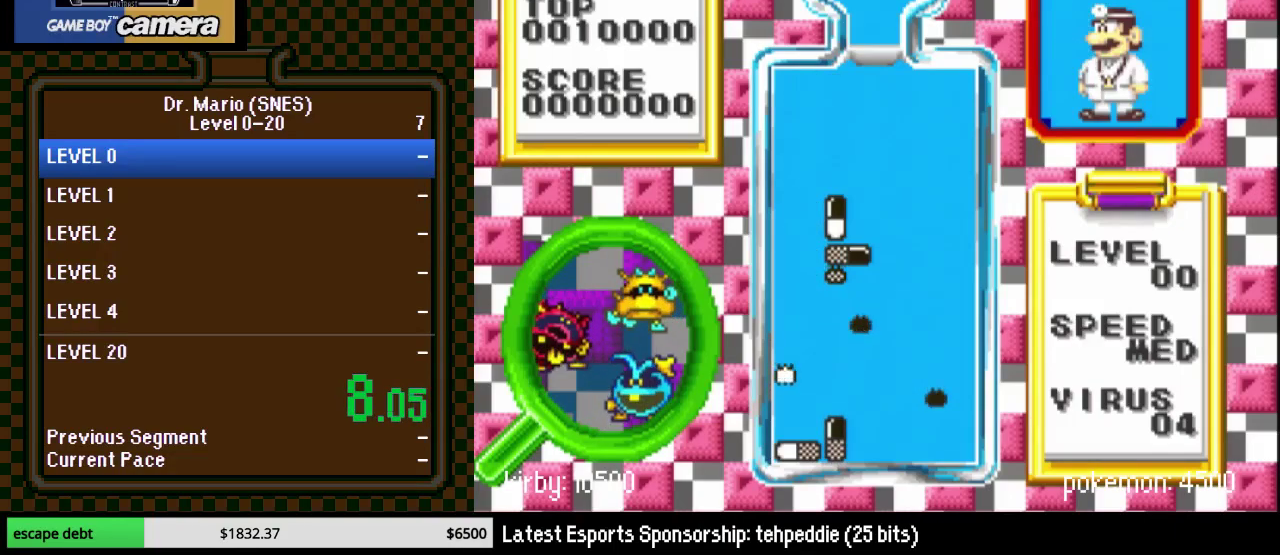
{"buttons": ["DPAD_RIGHT"], "events": [[250, "DPAD_DOWN", "up"], [333, "B", "down"], [433, "DPAD_RIGHT", "down"], [467, "B", "up"]]}
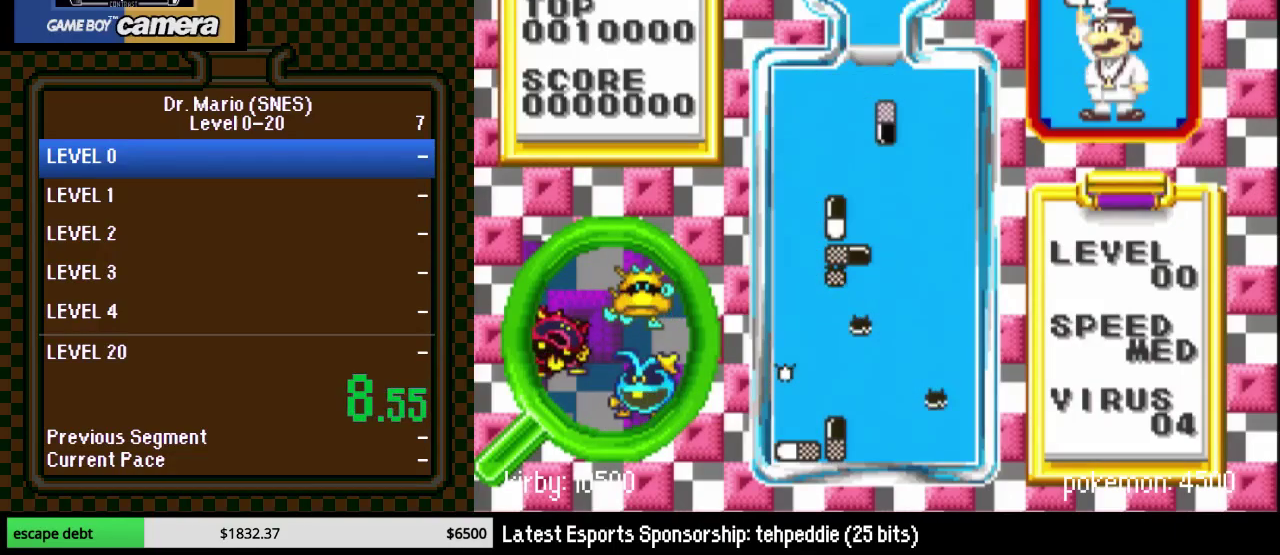
{"buttons": [], "events": [[50, "DPAD_RIGHT", "up"], [117, "DPAD_DOWN", "down"], [267, "DPAD_DOWN", "up"]]}
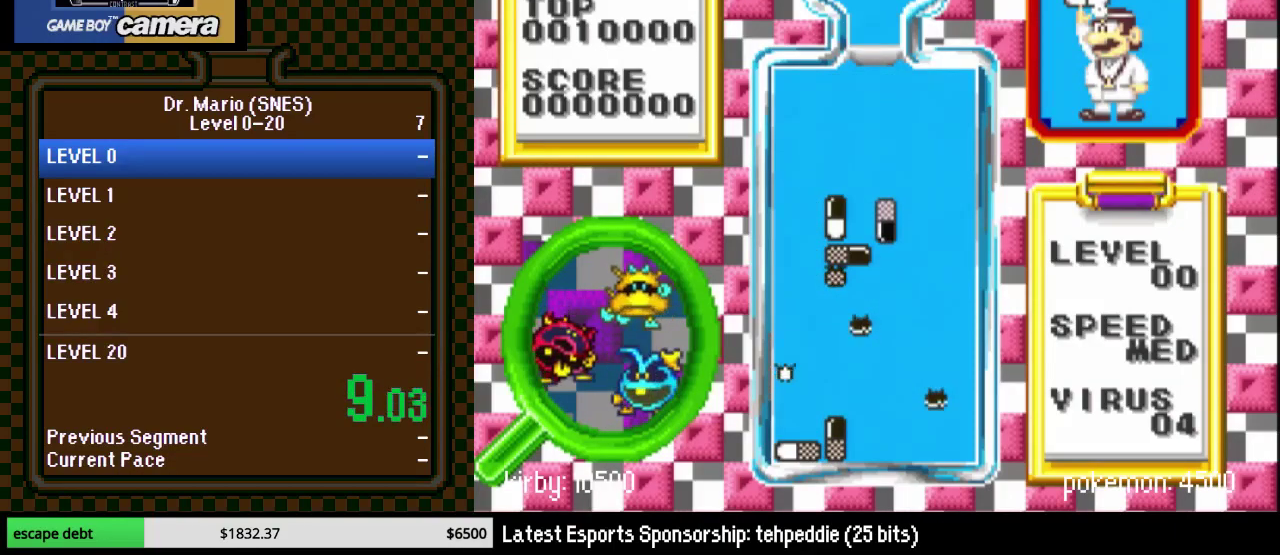
{"buttons": [], "events": []}
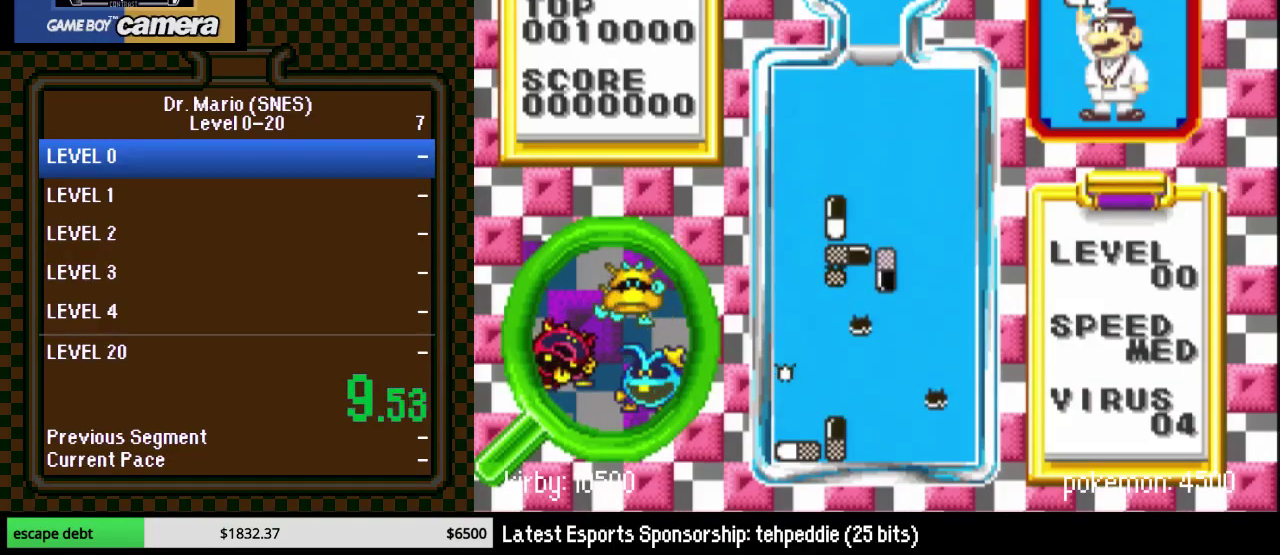
{"buttons": [], "events": []}
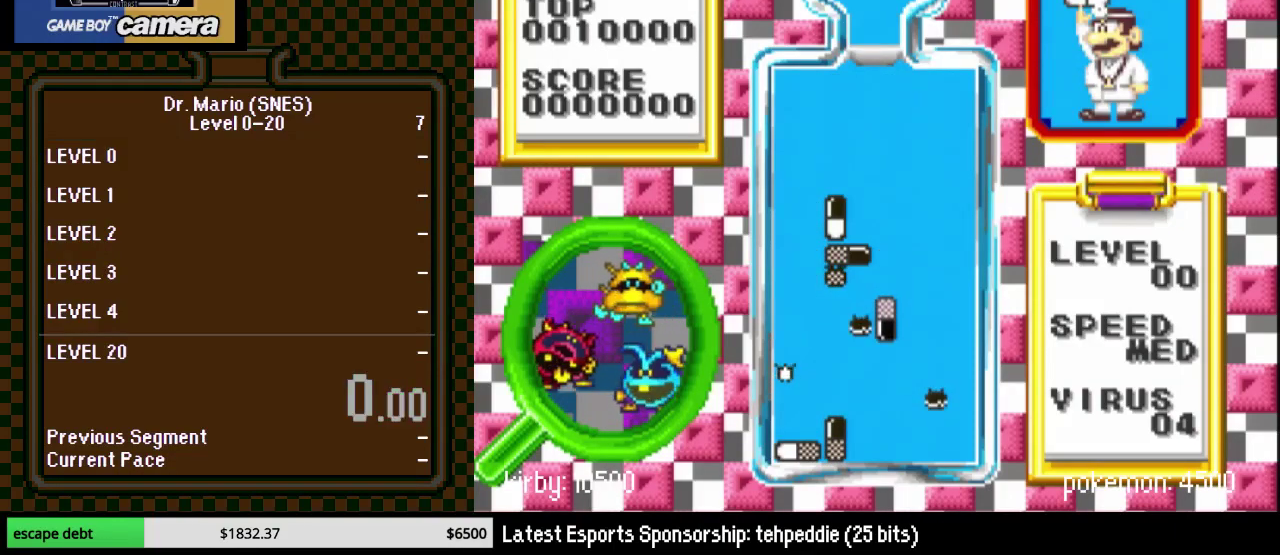
{"buttons": [], "events": []}